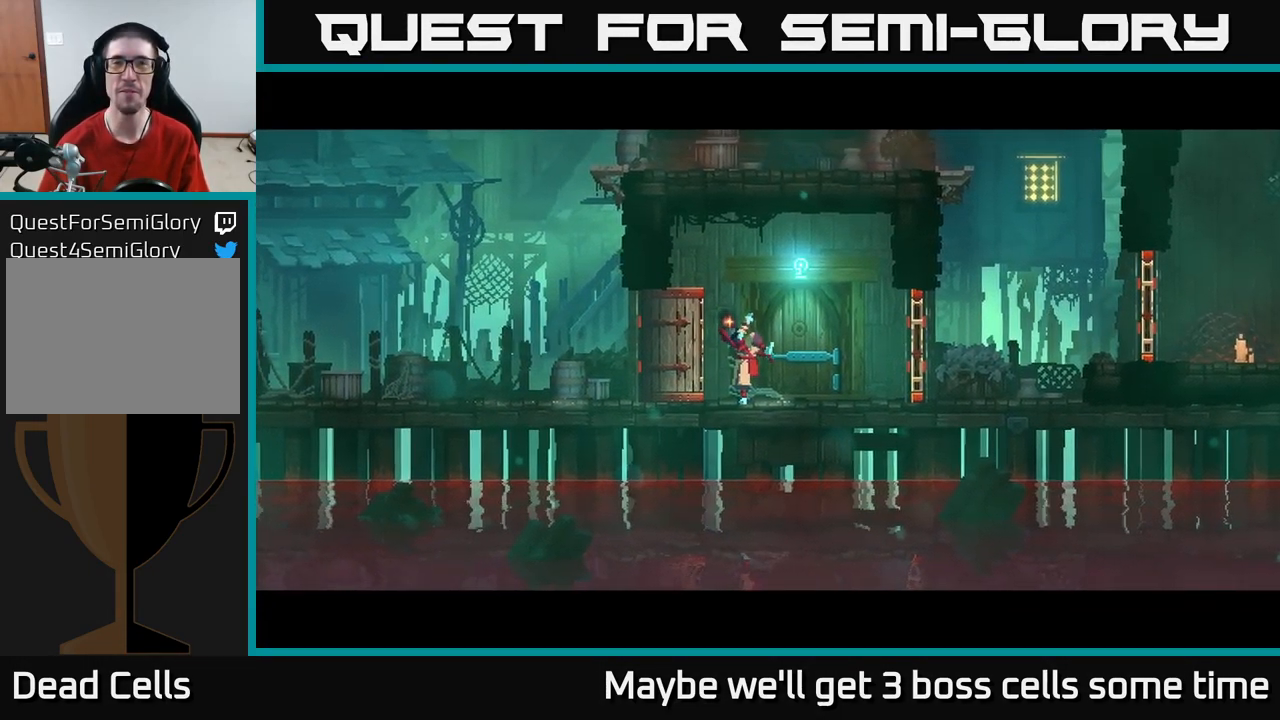
Gameplay with a controller (Xbox layout); each line is a JSON object with the inputs held at the frame after it. "events" lists button and stick changes between this image and that frame as [ms after this image, input, new state], when the widget could be followed in between. Not read: L3 R3.
{"buttons": [], "left_stick": "center", "right_stick": "center", "events": []}
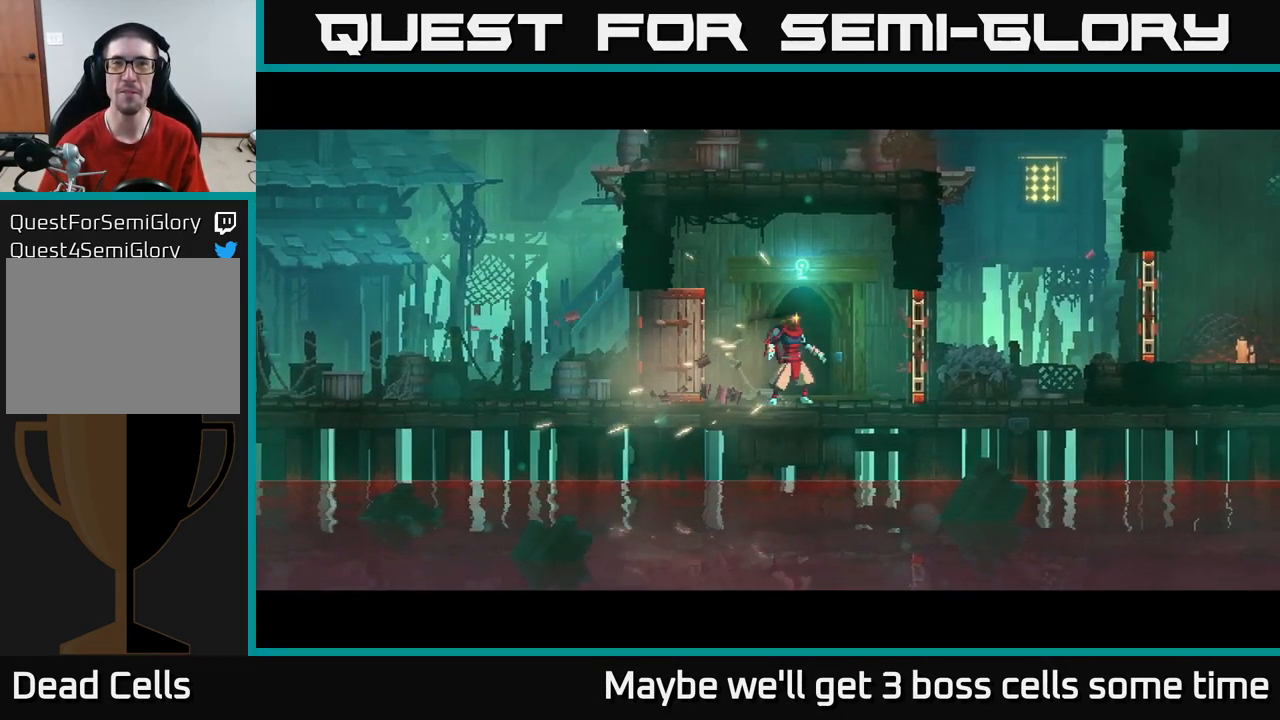
{"buttons": [], "left_stick": "right", "right_stick": "center", "events": [[150, "left_stick", "right"]]}
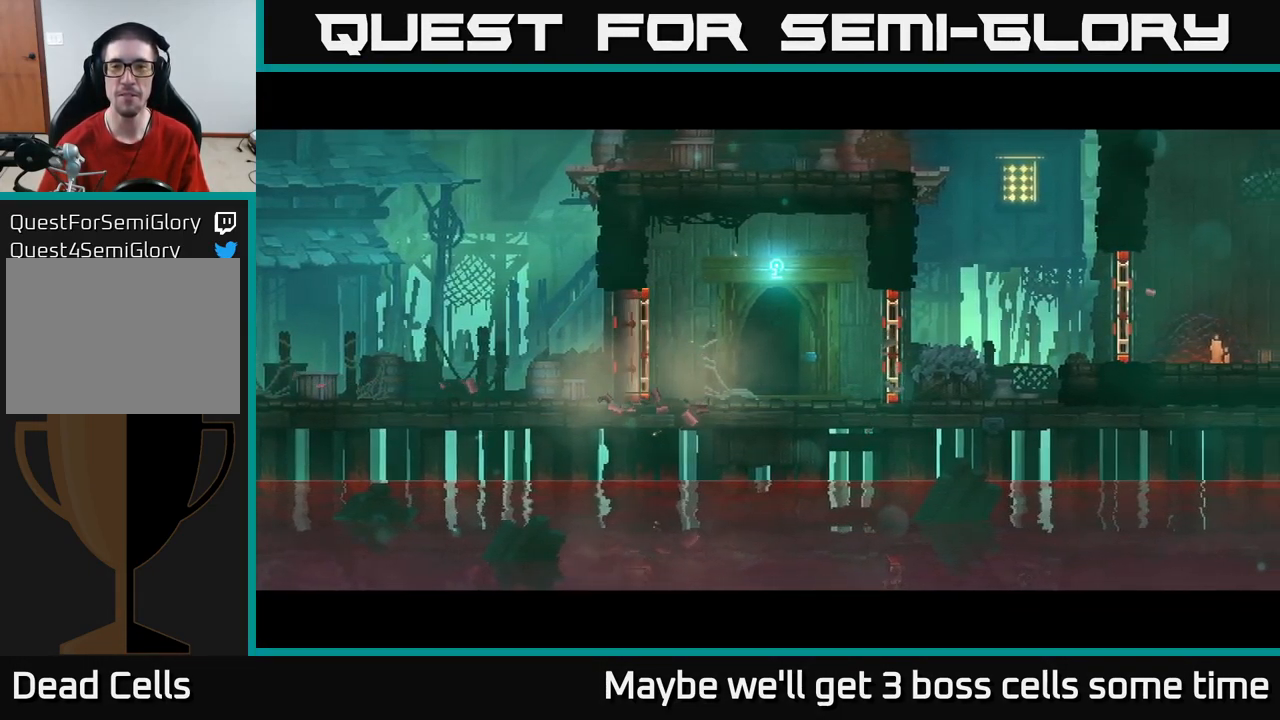
{"buttons": [], "left_stick": "right", "right_stick": "center", "events": [[150, "left_stick", "center"], [449, "left_stick", "right"]]}
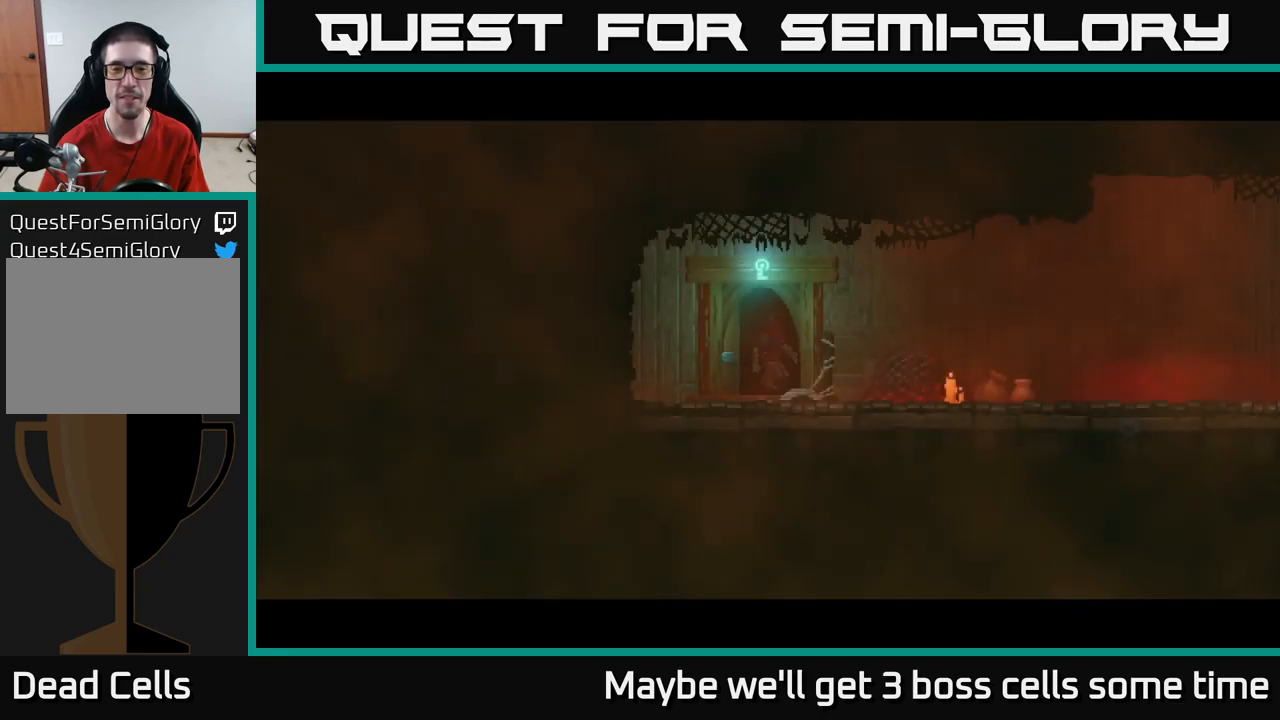
{"buttons": ["B"], "left_stick": "right", "right_stick": "center", "events": [[117, "left_stick", "center"], [200, "left_stick", "right"], [500, "B", "down"]]}
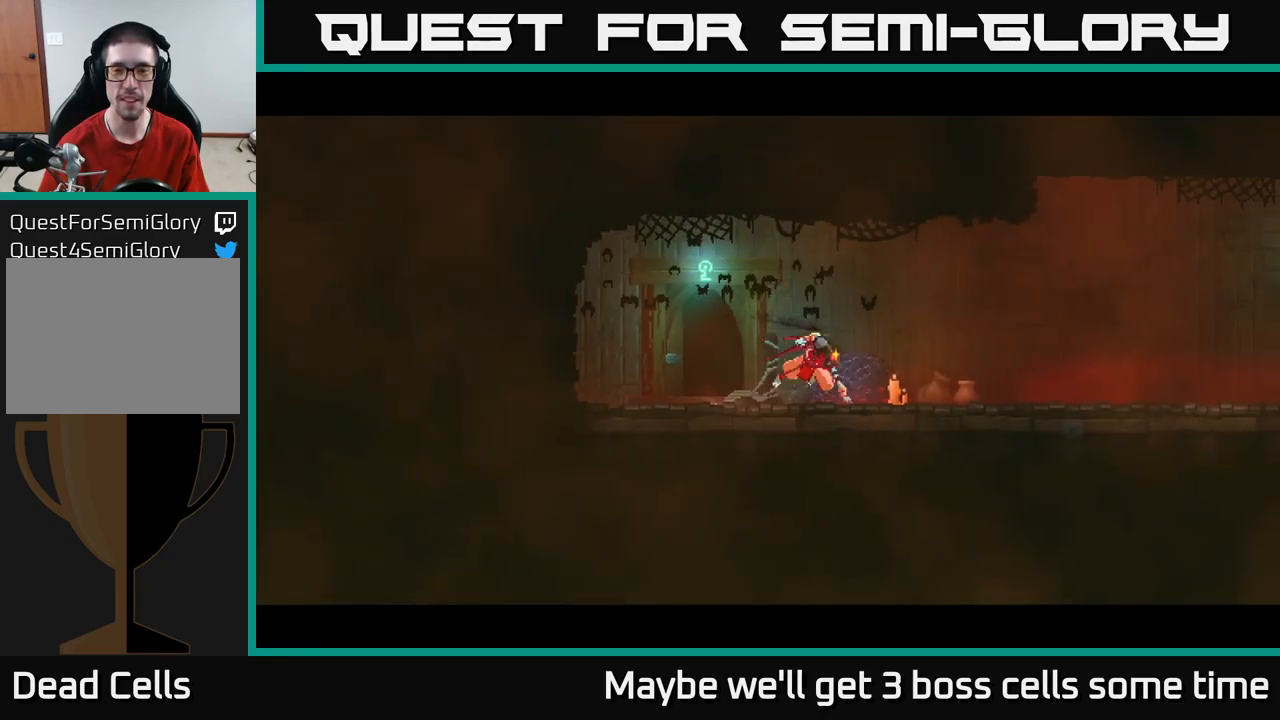
{"buttons": [], "left_stick": "right", "right_stick": "center", "events": [[183, "B", "up"]]}
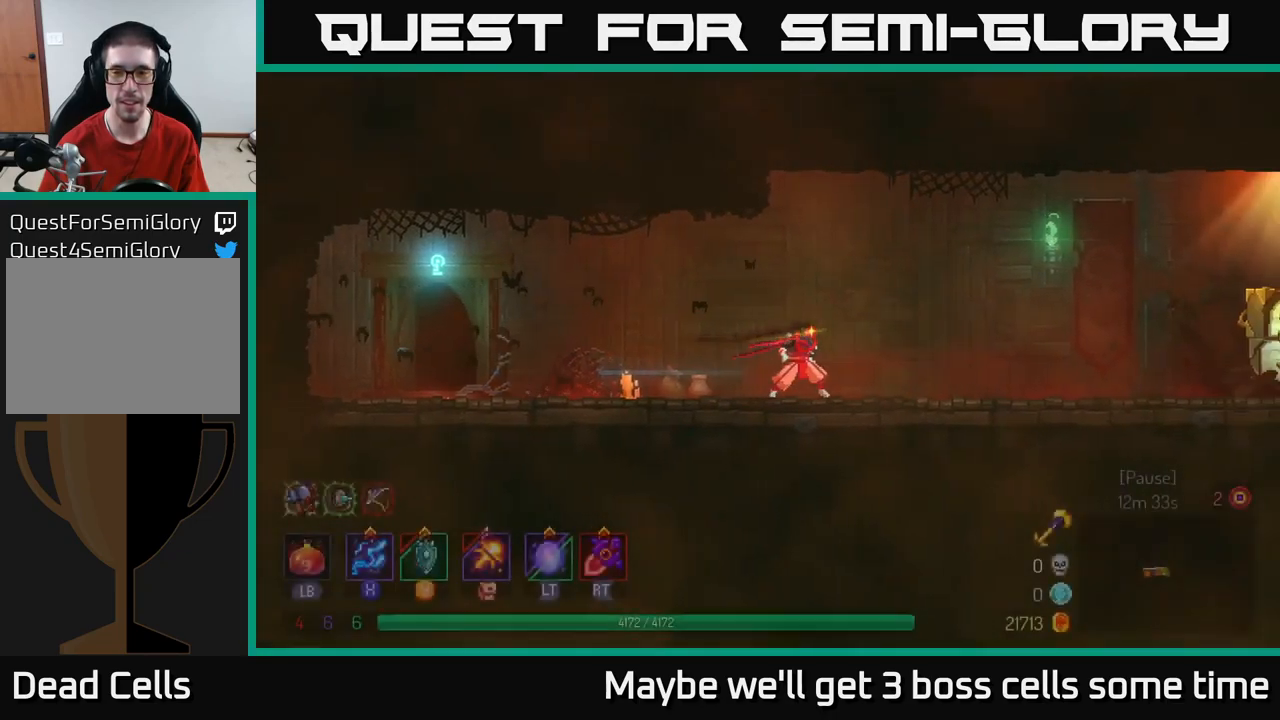
{"buttons": ["B"], "left_stick": "right", "right_stick": "center", "events": [[450, "B", "down"]]}
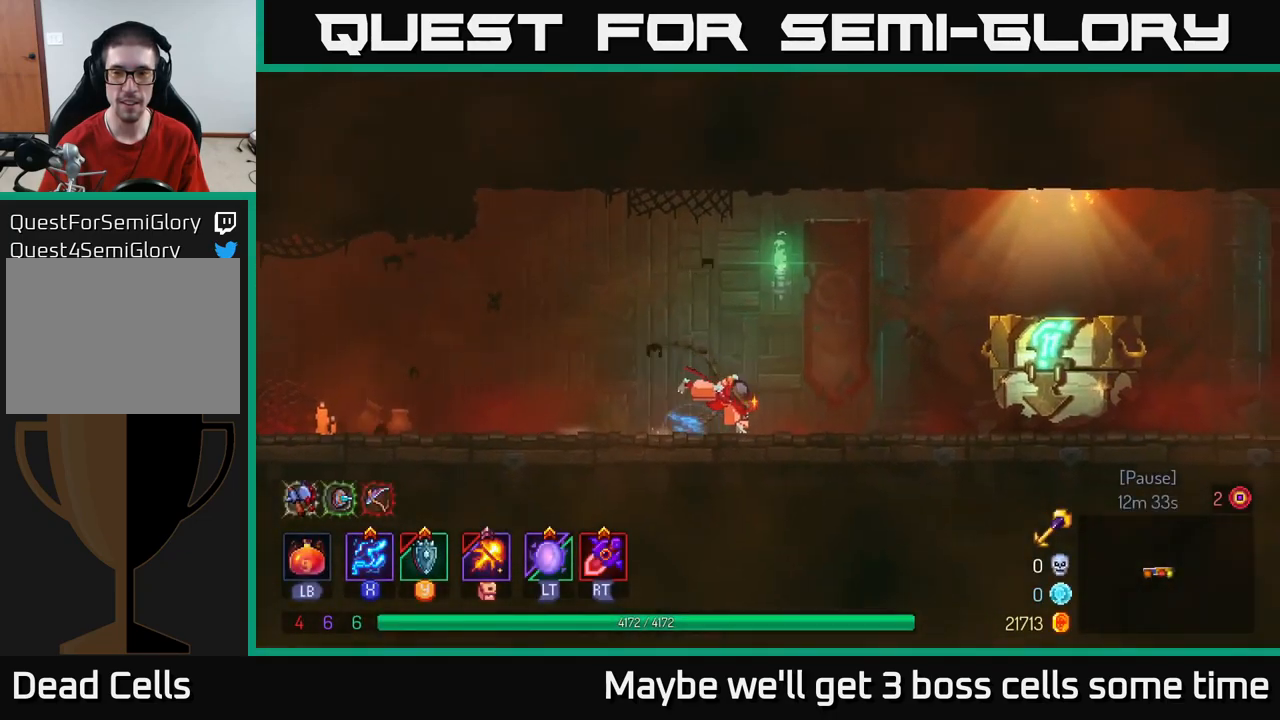
{"buttons": ["R1"], "left_stick": "center", "right_stick": "center", "events": [[83, "B", "up"], [467, "R1", "down"], [483, "left_stick", "center"]]}
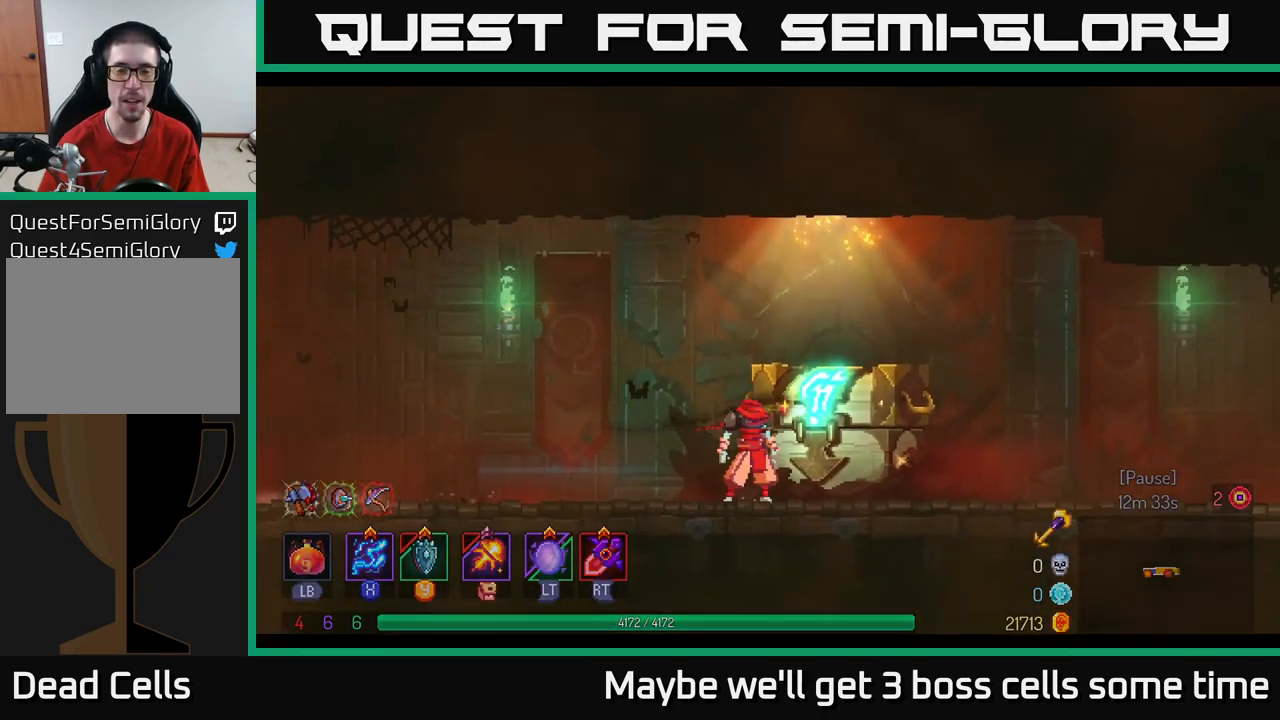
{"buttons": [], "left_stick": "center", "right_stick": "center", "events": [[50, "R1", "up"], [133, "R1", "down"], [233, "R1", "up"]]}
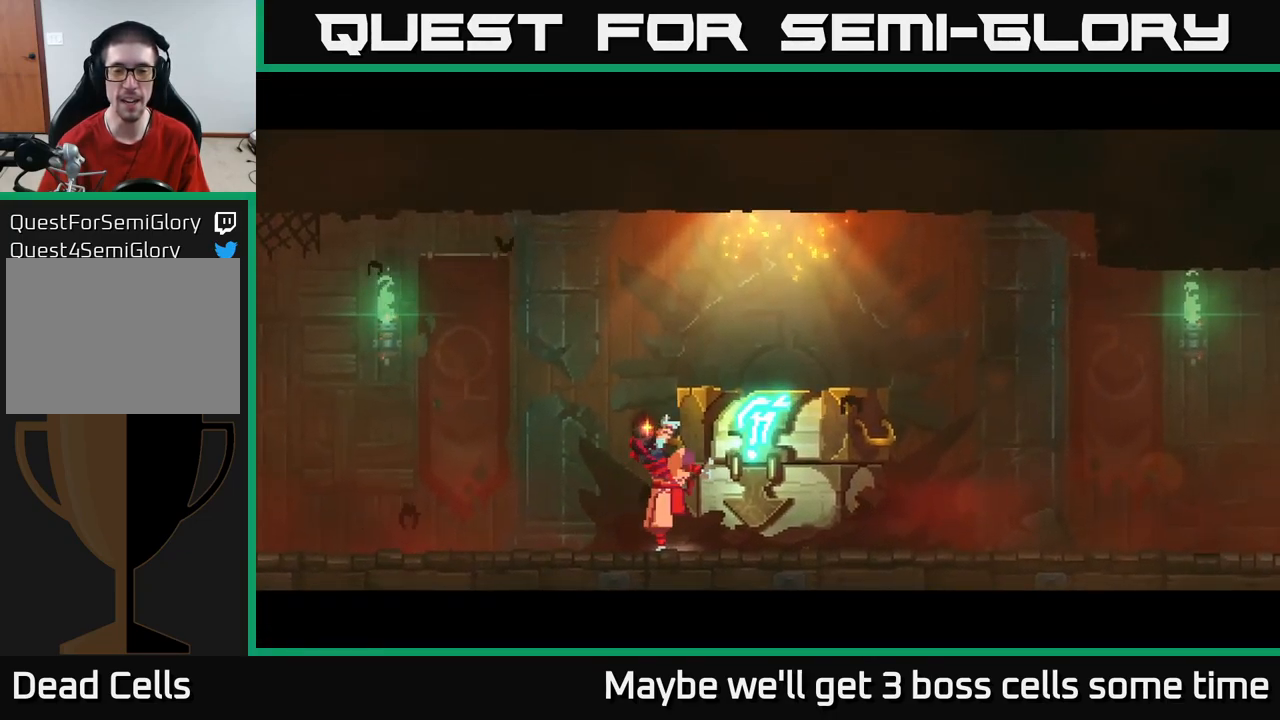
{"buttons": [], "left_stick": "center", "right_stick": "center", "events": []}
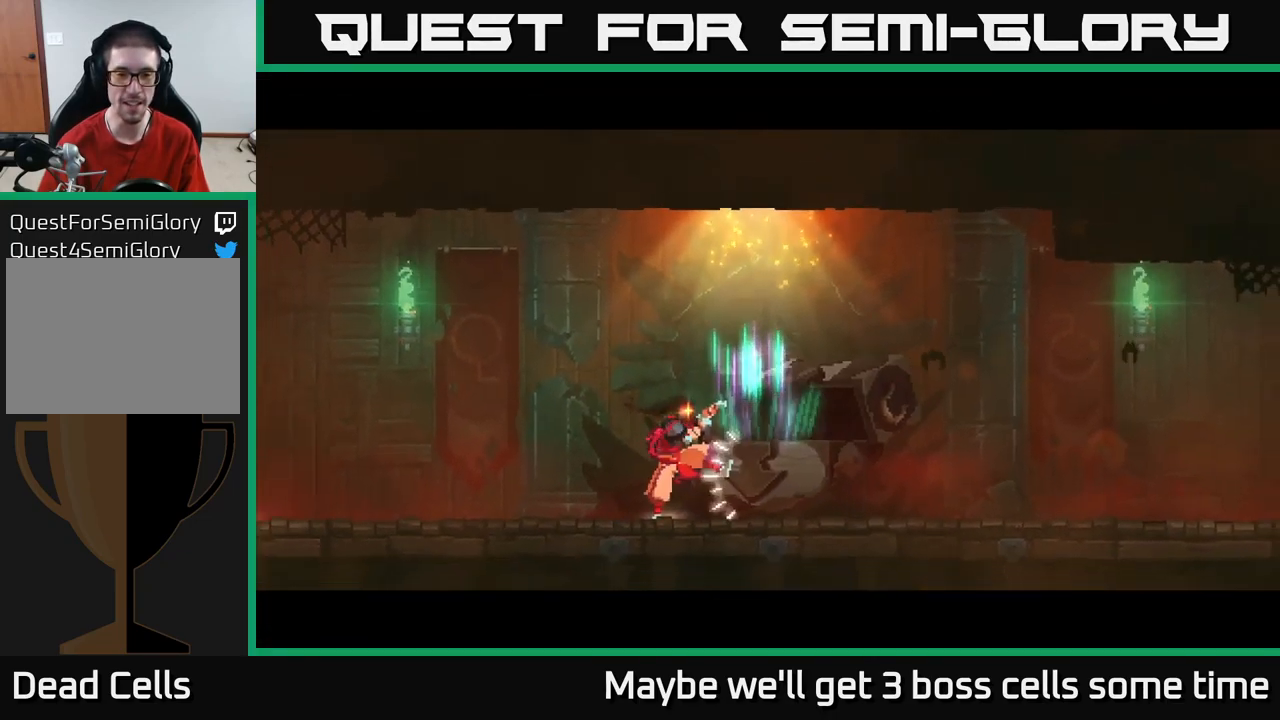
{"buttons": [], "left_stick": "center", "right_stick": "center", "events": []}
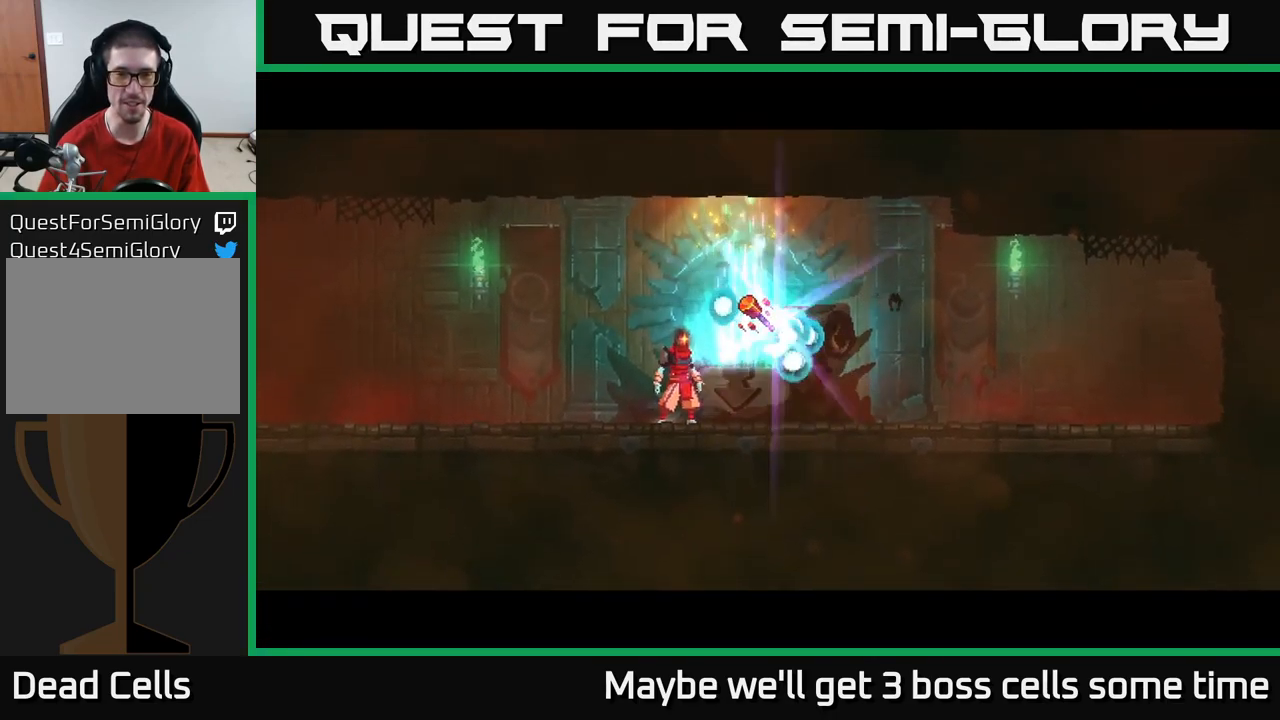
{"buttons": [], "left_stick": "right", "right_stick": "center", "events": [[400, "left_stick", "right"]]}
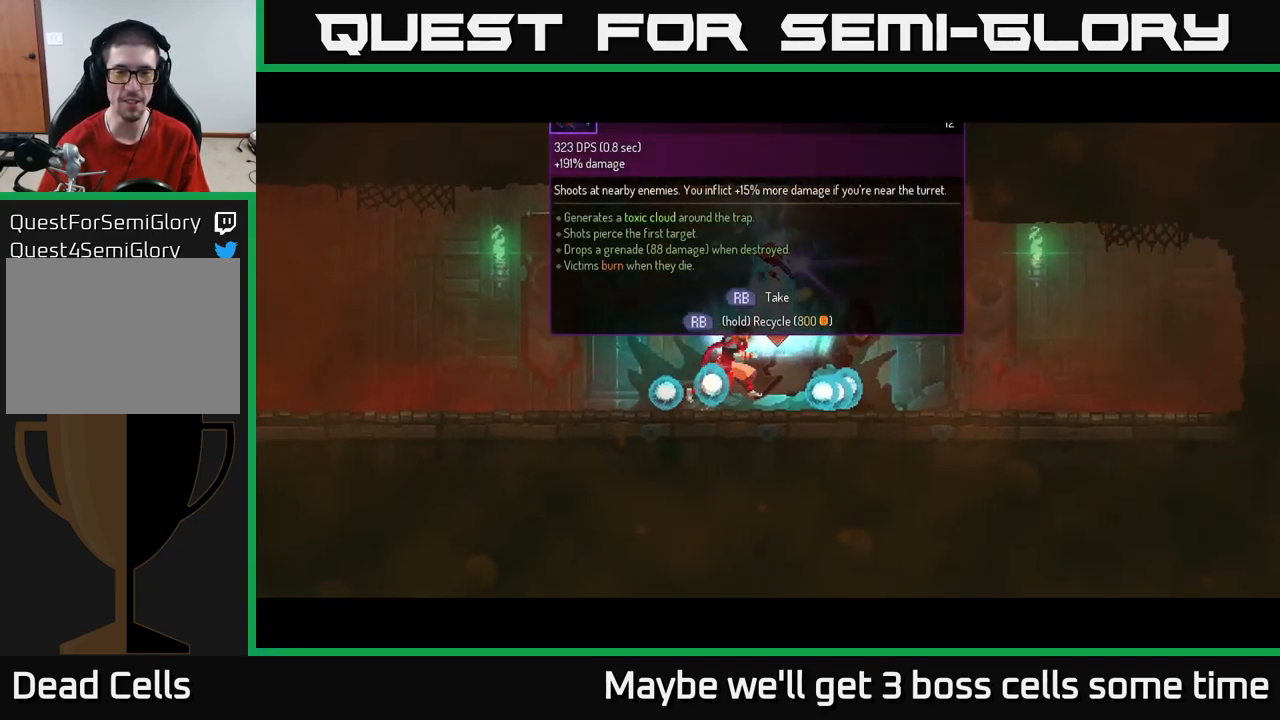
{"buttons": [], "left_stick": "right", "right_stick": "center", "events": [[233, "left_stick", "center"], [283, "left_stick", "left"], [417, "left_stick", "center"], [467, "left_stick", "right"]]}
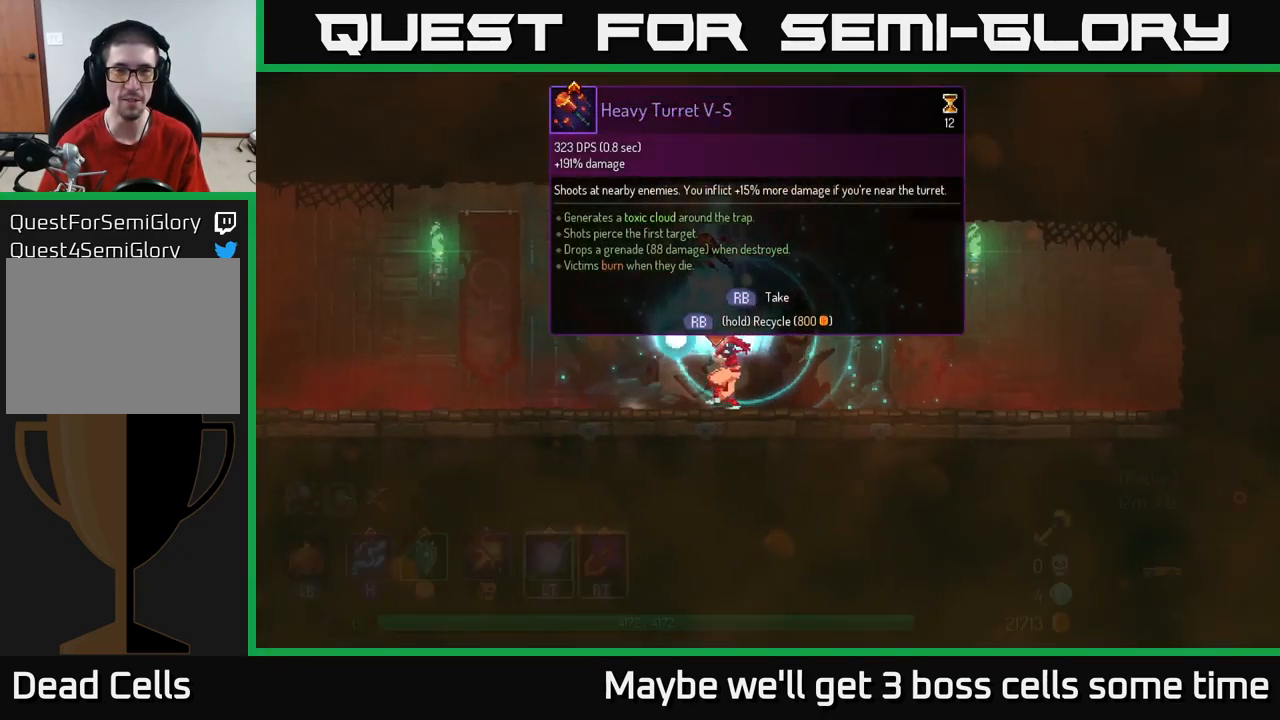
{"buttons": [], "left_stick": "center", "right_stick": "center", "events": [[117, "left_stick", "center"]]}
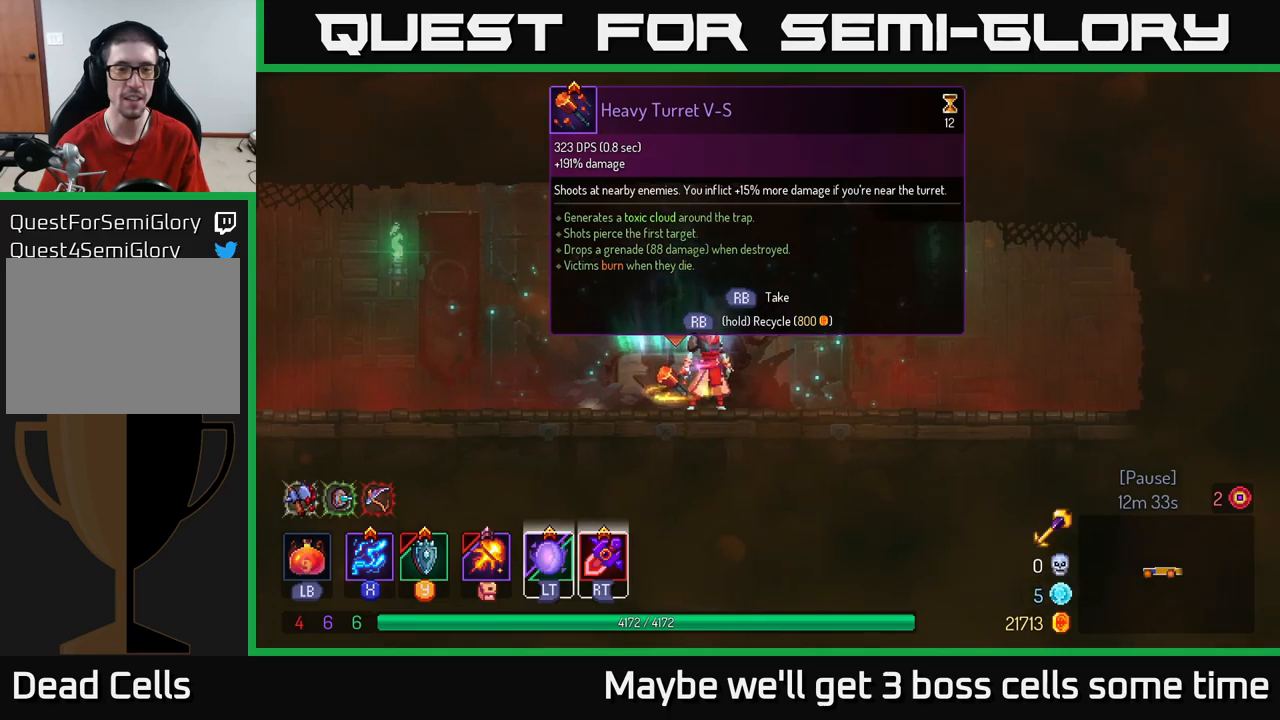
{"buttons": [], "left_stick": "center", "right_stick": "center", "events": [[250, "R1", "down"], [384, "R1", "up"]]}
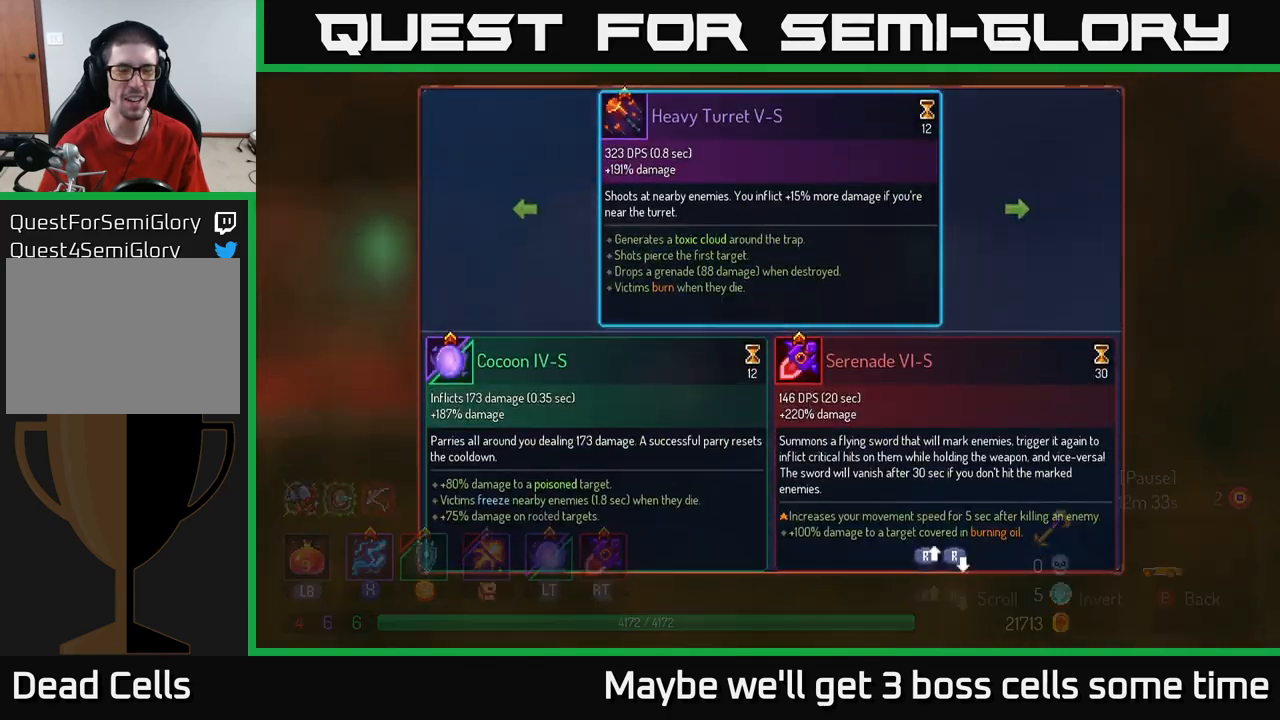
{"buttons": [], "left_stick": "center", "right_stick": "center", "events": []}
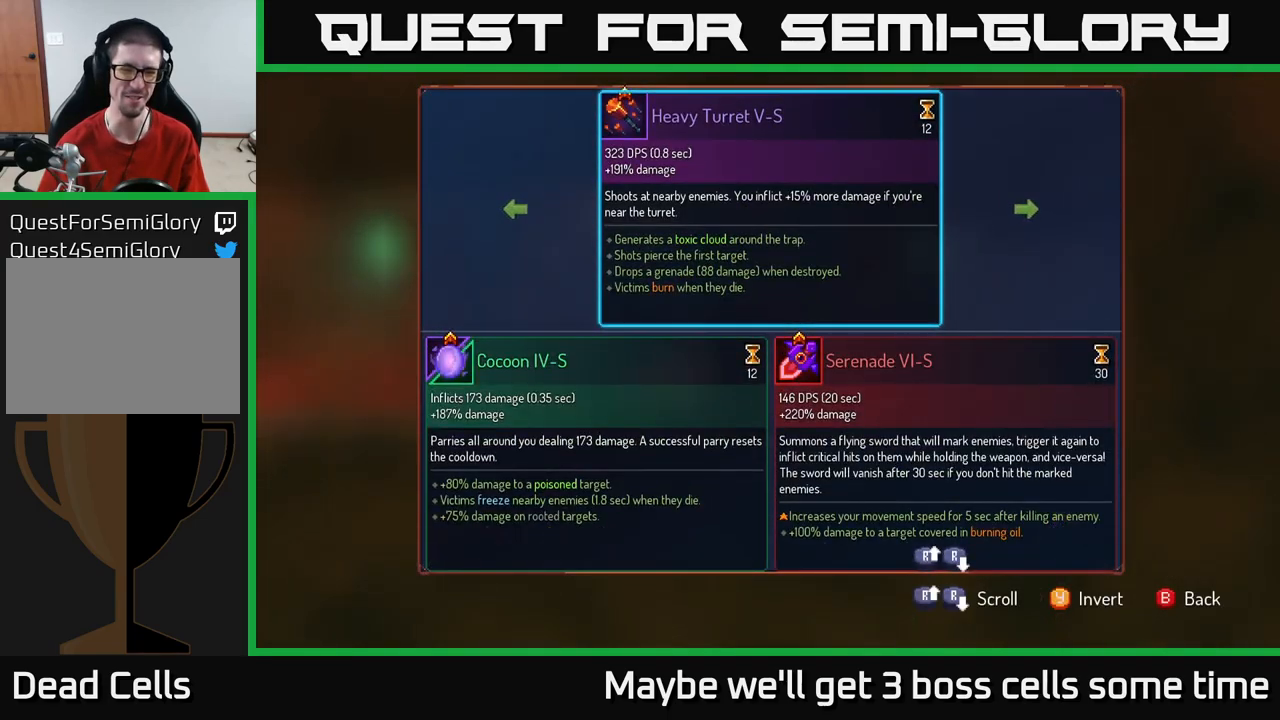
{"buttons": [], "left_stick": "center", "right_stick": "center", "events": []}
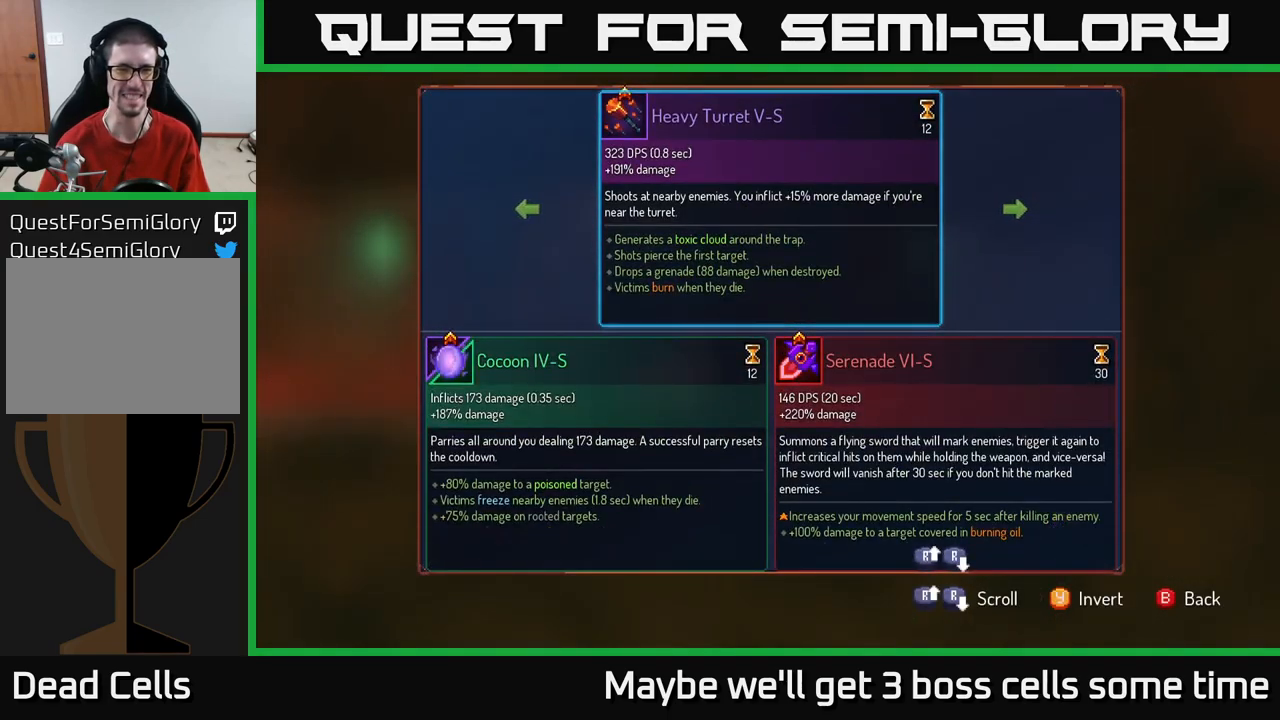
{"buttons": ["R1"], "left_stick": "center", "right_stick": "center", "events": [[284, "B", "down"], [417, "B", "up"], [500, "R1", "down"]]}
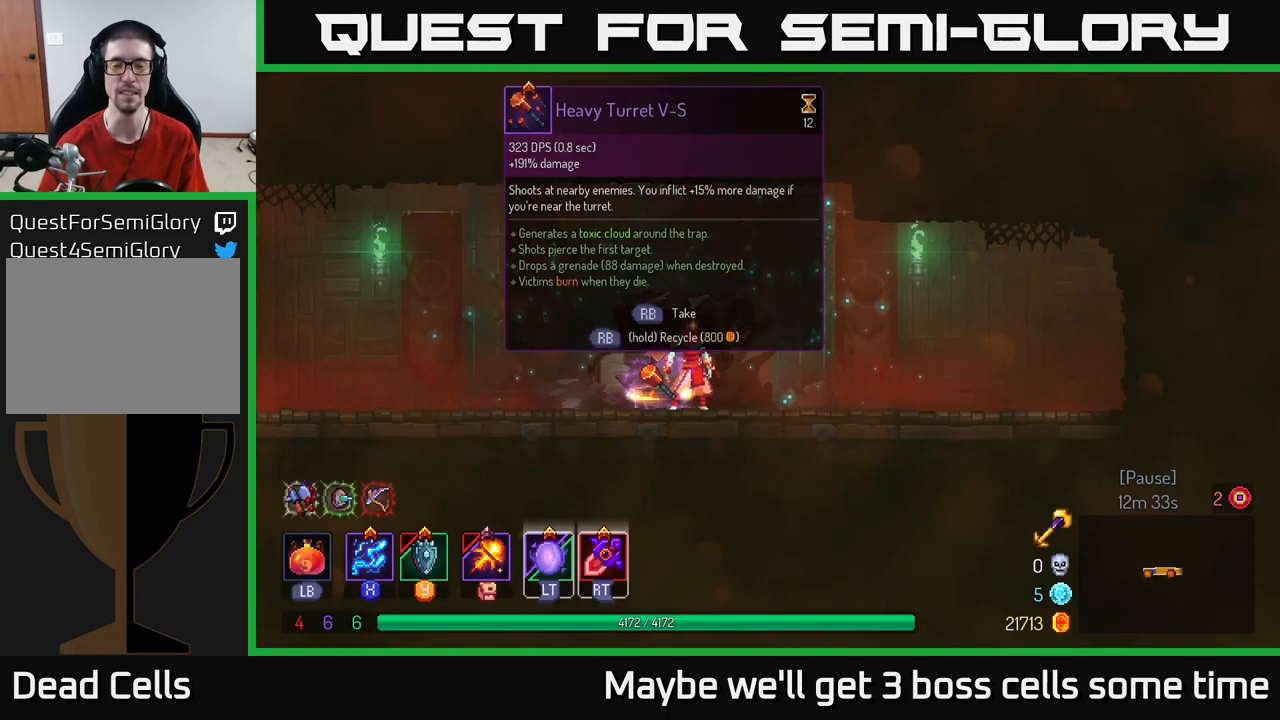
{"buttons": ["R1"], "left_stick": "center", "right_stick": "center", "events": []}
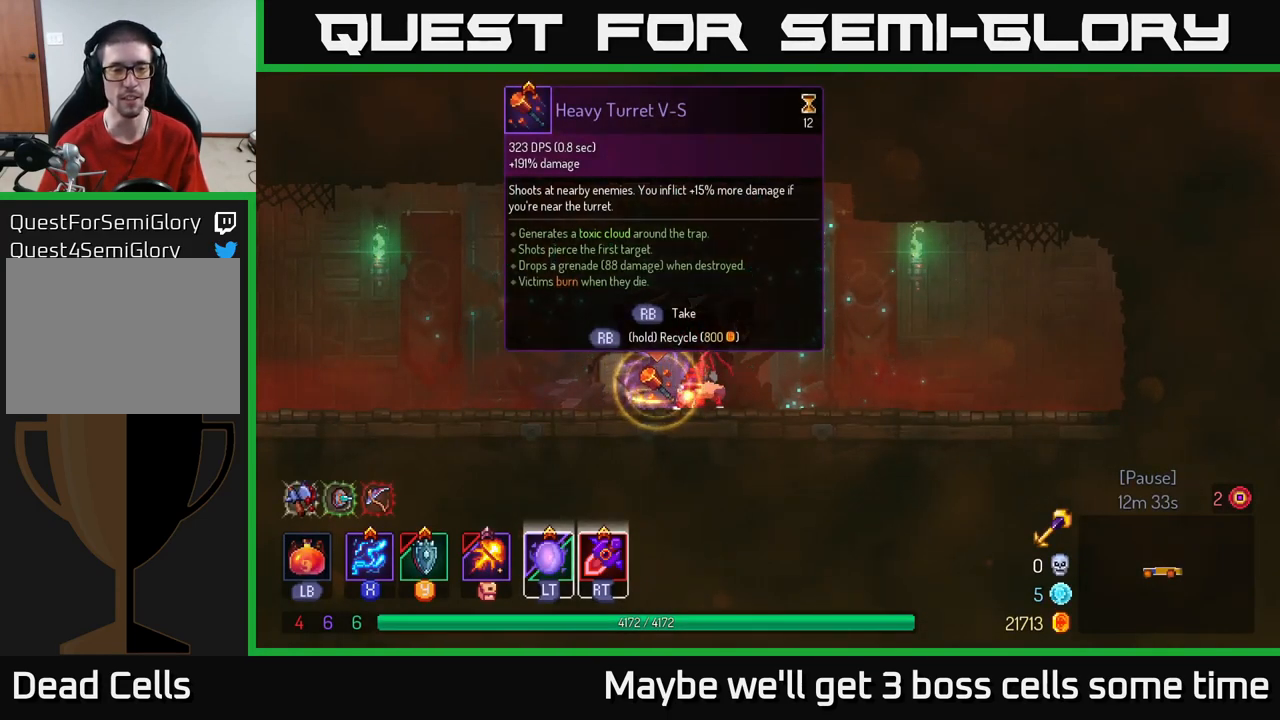
{"buttons": ["B"], "left_stick": "left", "right_stick": "center", "events": [[267, "left_stick", "left"], [334, "R1", "up"], [467, "B", "down"]]}
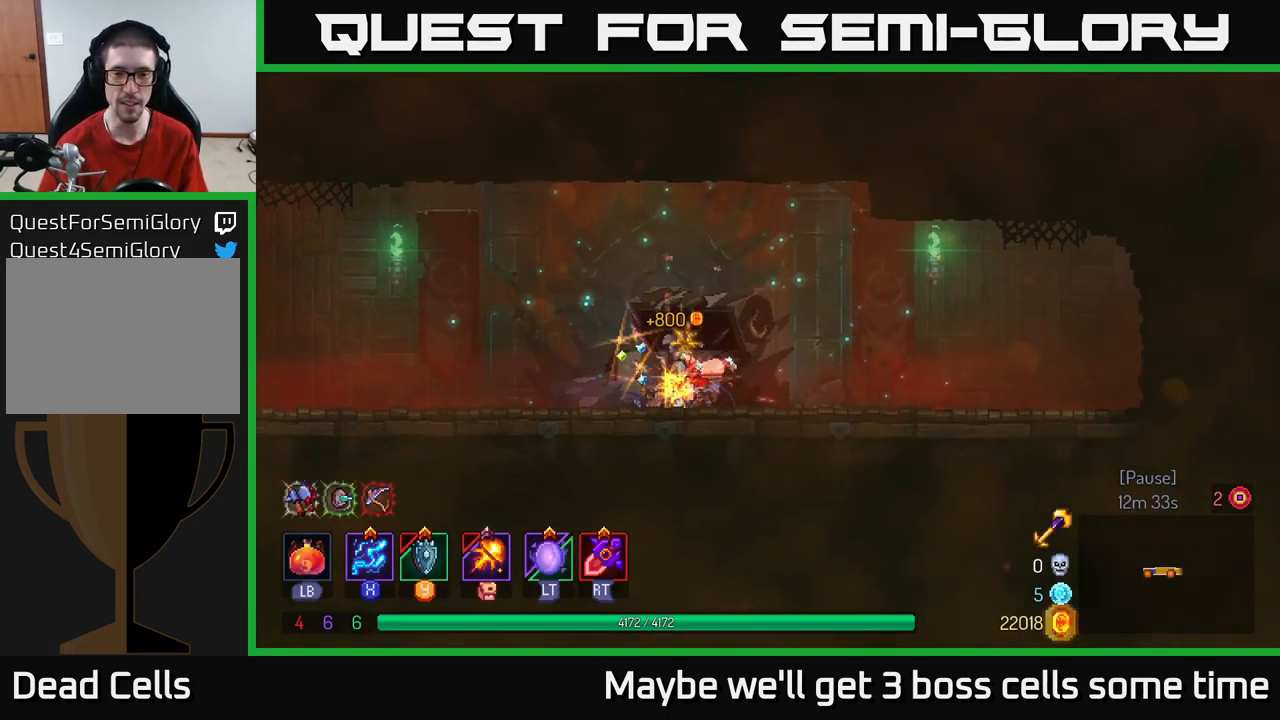
{"buttons": [], "left_stick": "left", "right_stick": "center", "events": [[34, "B", "up"], [367, "A", "down"], [450, "A", "up"]]}
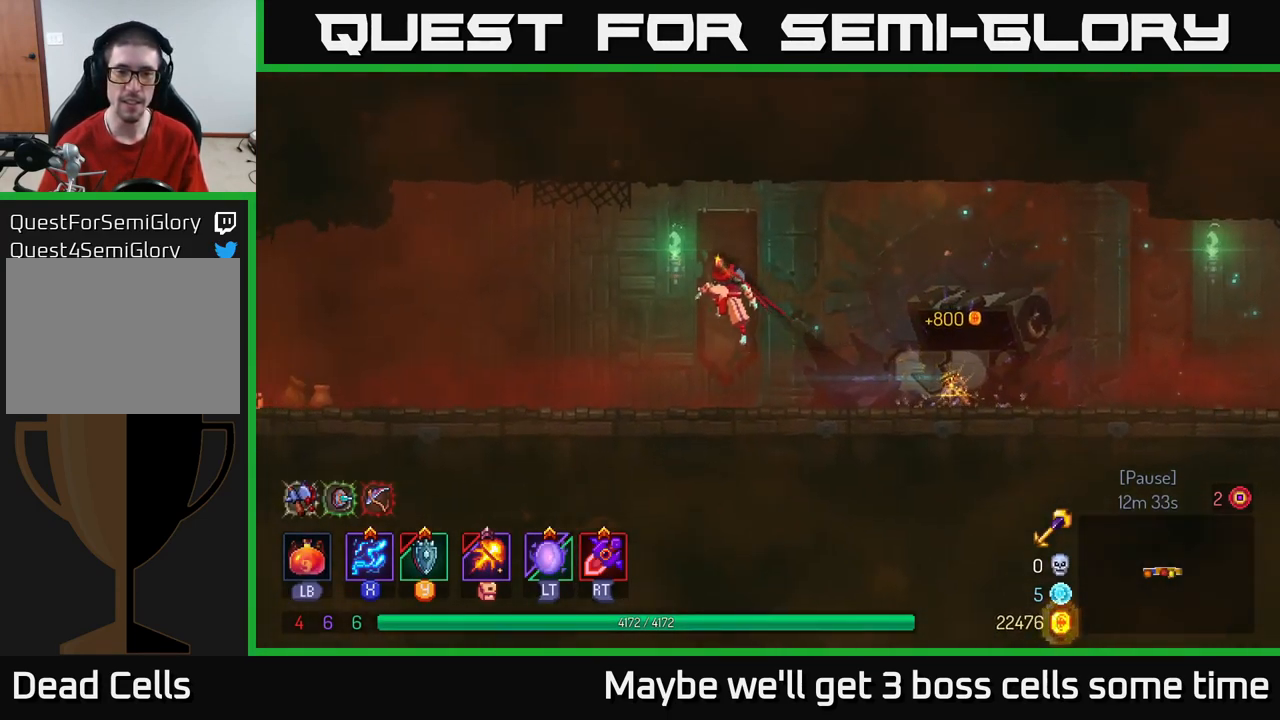
{"buttons": [], "left_stick": "left", "right_stick": "center", "events": [[334, "B", "down"], [500, "B", "up"]]}
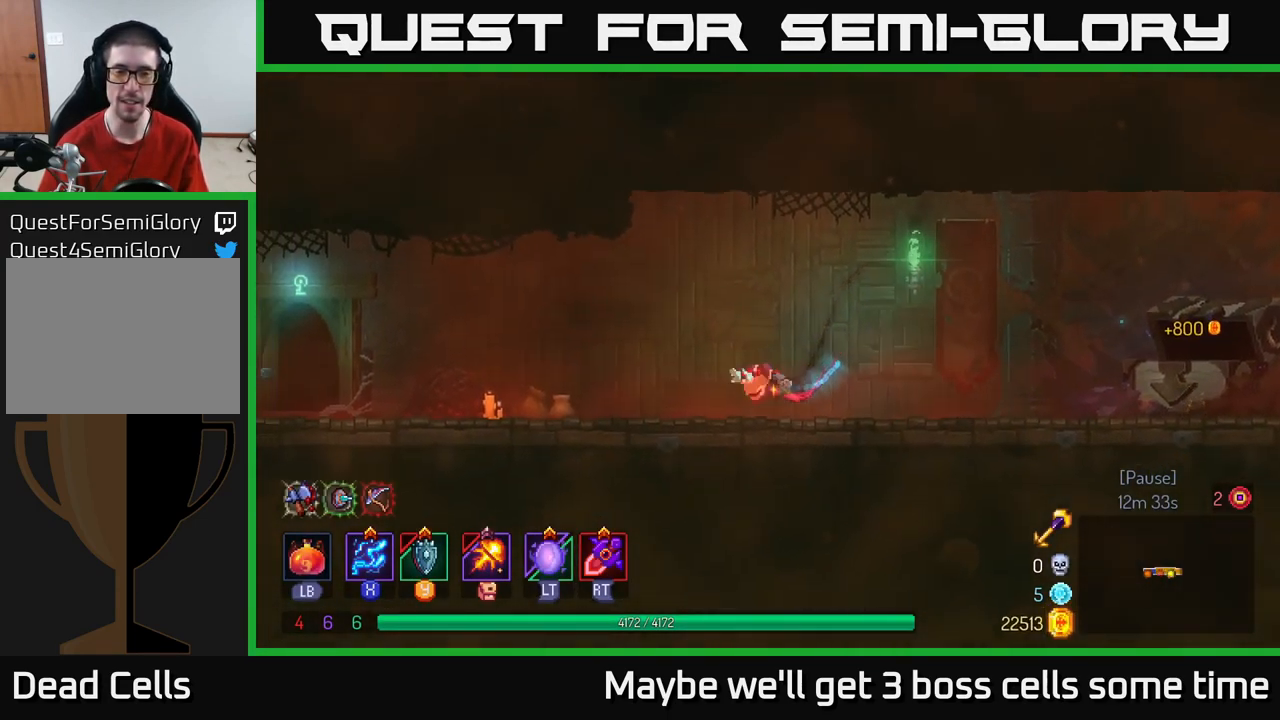
{"buttons": [], "left_stick": "left", "right_stick": "center", "events": []}
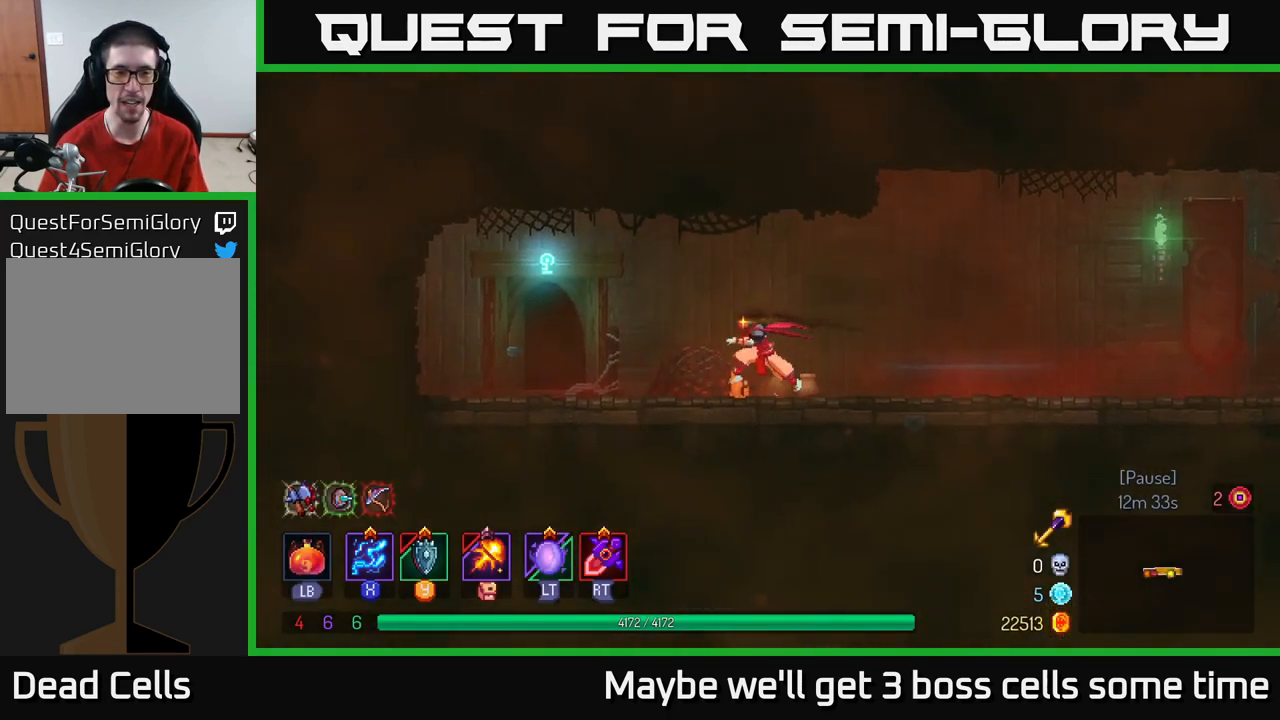
{"buttons": ["R1"], "left_stick": "center", "right_stick": "center", "events": [[434, "R1", "down"], [484, "left_stick", "center"]]}
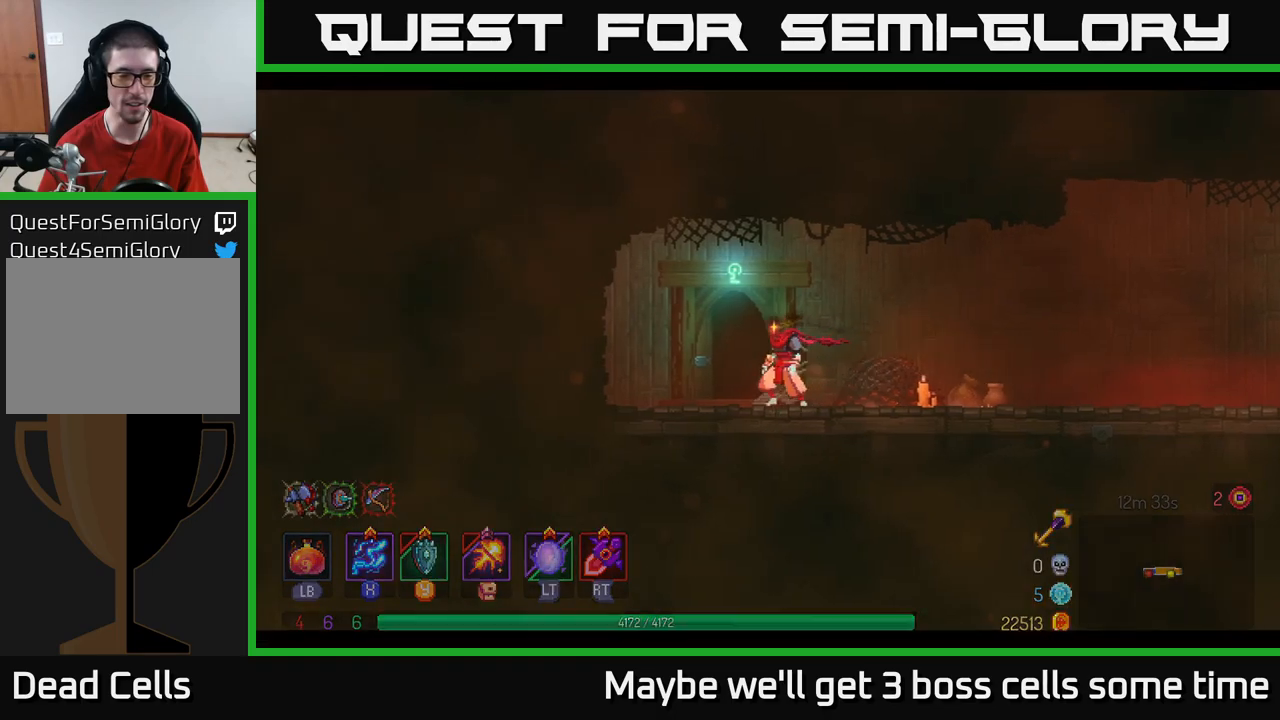
{"buttons": [], "left_stick": "center", "right_stick": "center", "events": [[17, "R1", "up"]]}
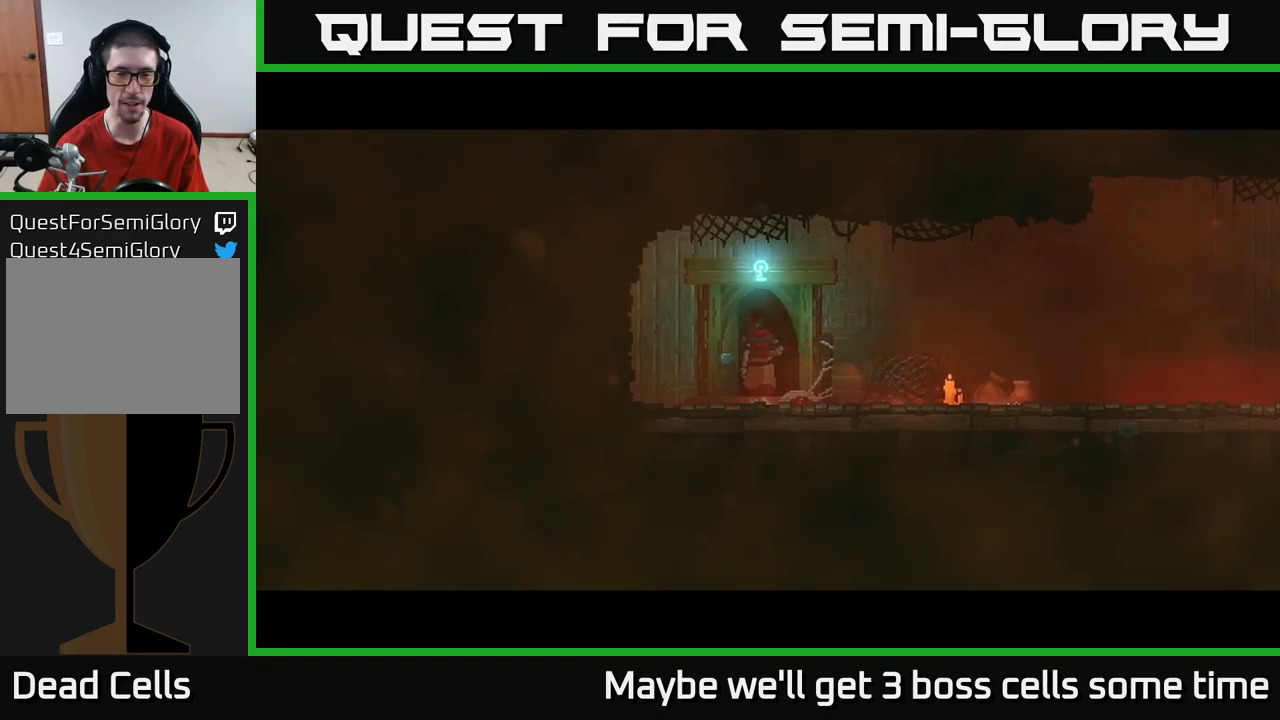
{"buttons": [], "left_stick": "right", "right_stick": "center", "events": [[33, "left_stick", "right"]]}
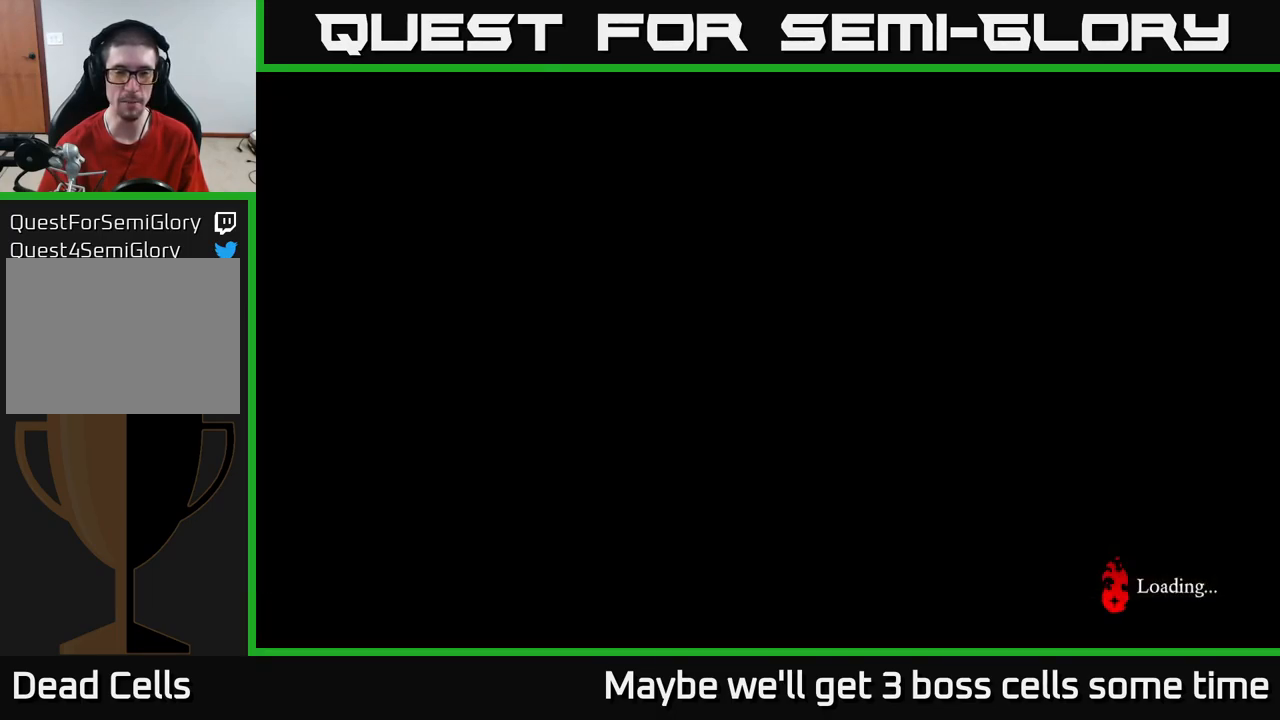
{"buttons": [], "left_stick": "right", "right_stick": "center", "events": []}
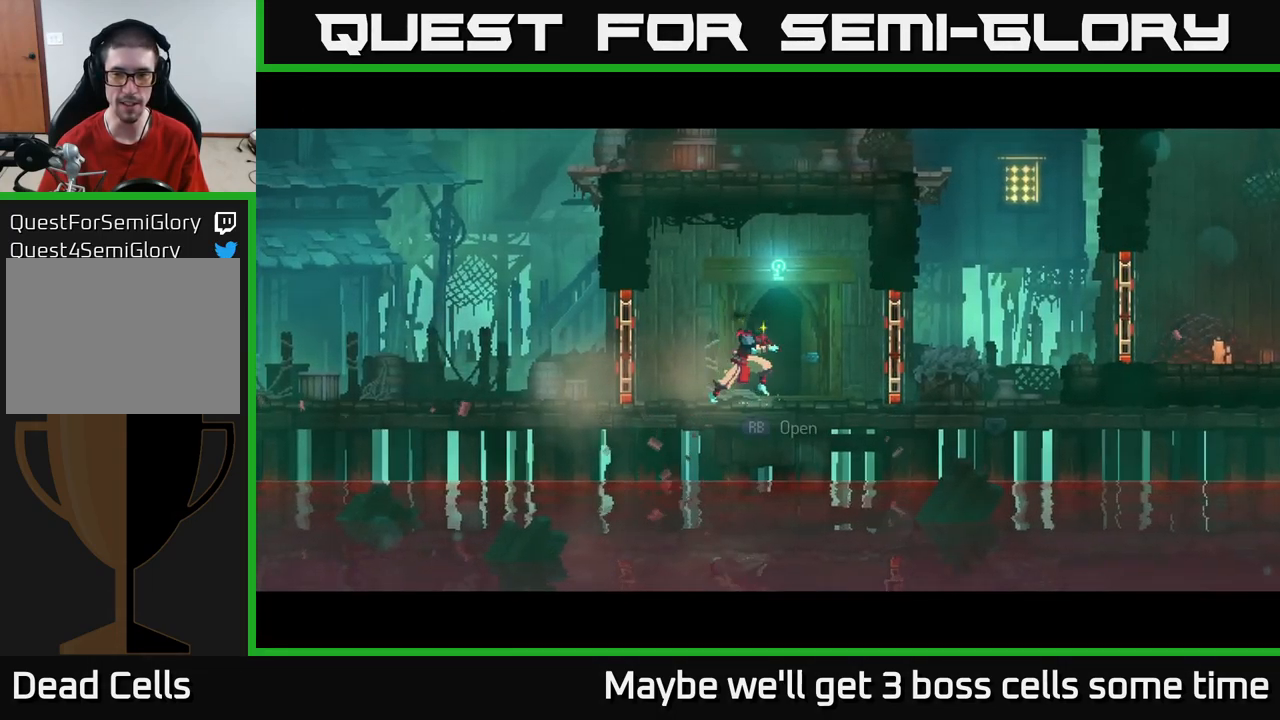
{"buttons": [], "left_stick": "right", "right_stick": "center", "events": [[150, "B", "down"], [283, "B", "up"], [333, "R1", "down"], [417, "R1", "up"]]}
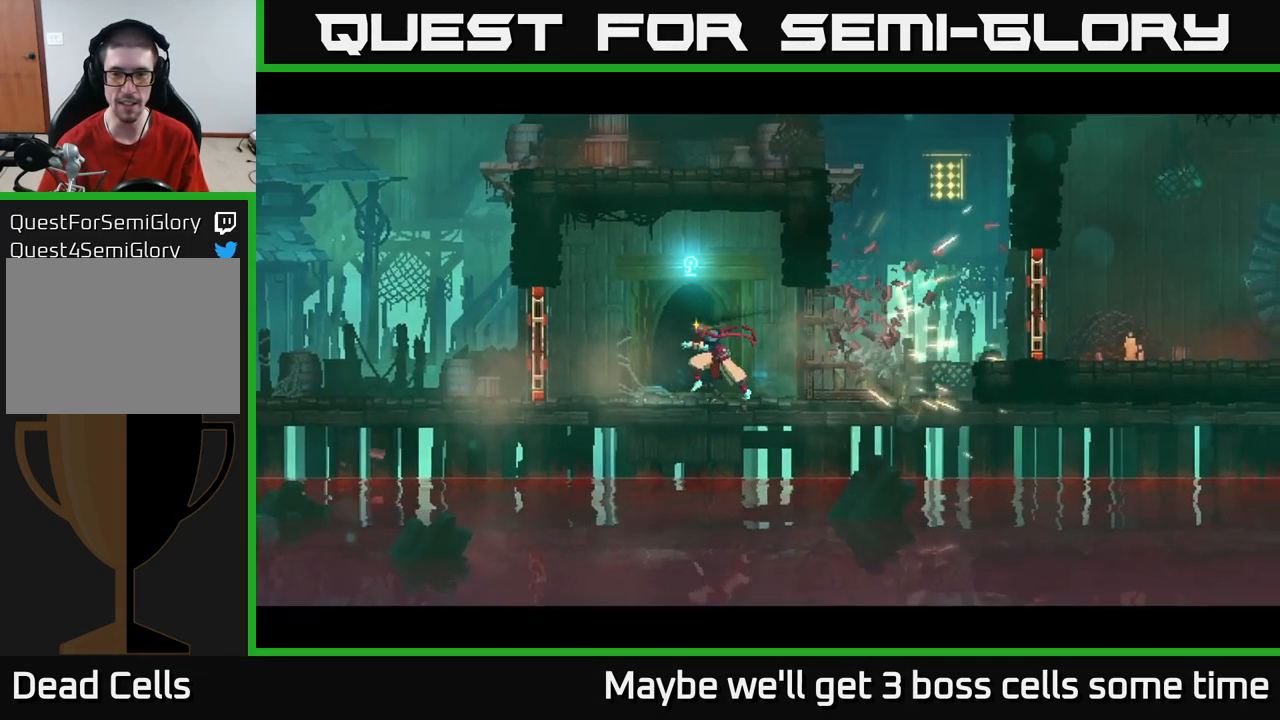
{"buttons": [], "left_stick": "right", "right_stick": "center", "events": [[150, "A", "down"], [250, "A", "up"]]}
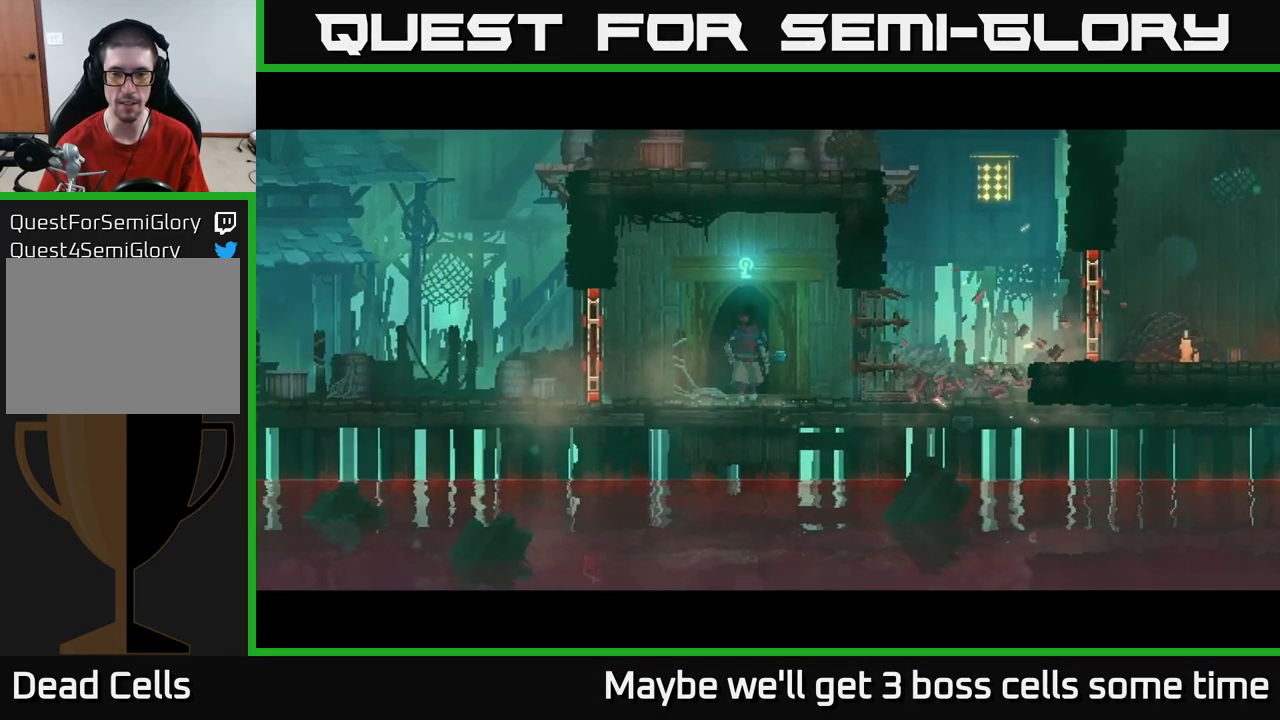
{"buttons": [], "left_stick": "center", "right_stick": "center", "events": [[83, "left_stick", "center"]]}
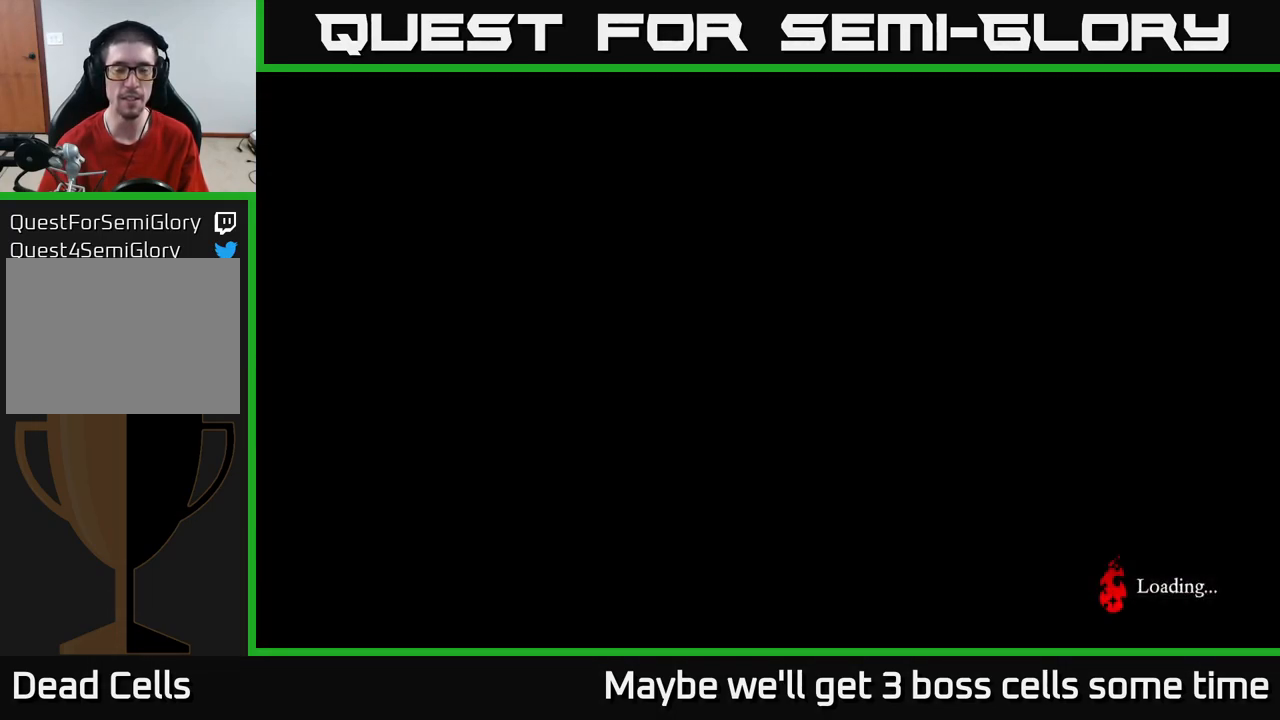
{"buttons": ["R1"], "left_stick": "center", "right_stick": "center", "events": [[483, "R1", "down"]]}